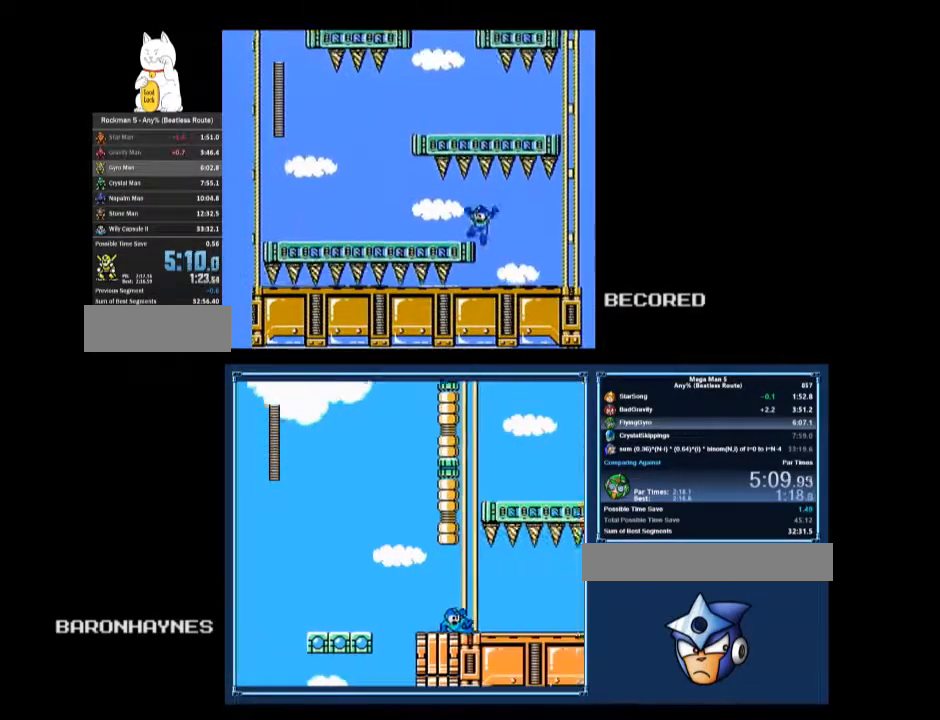
Gameplay with a controller (Nintendo layout); each line is a JSON object with the inputs held at the frame after it. "events" lists button and stick changes between this image and that frame as [ms after this image, input, new state], when the widget could be followed in between. Not read: L3 R3.
{"buttons": ["DPAD_LEFT"], "events": []}
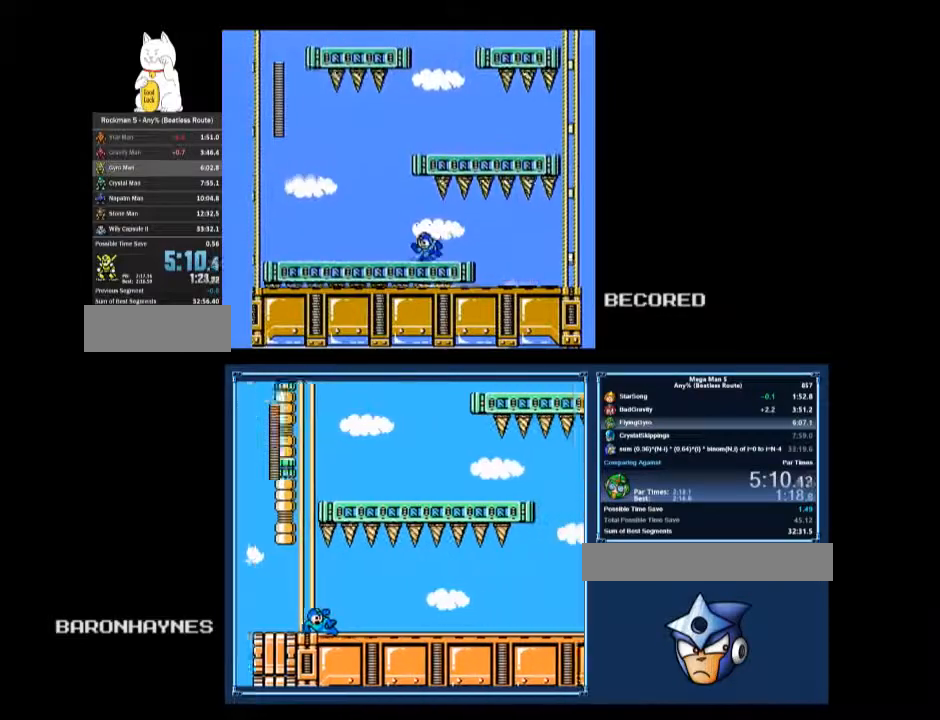
{"buttons": ["A", "DPAD_LEFT"], "events": [[267, "A", "down"]]}
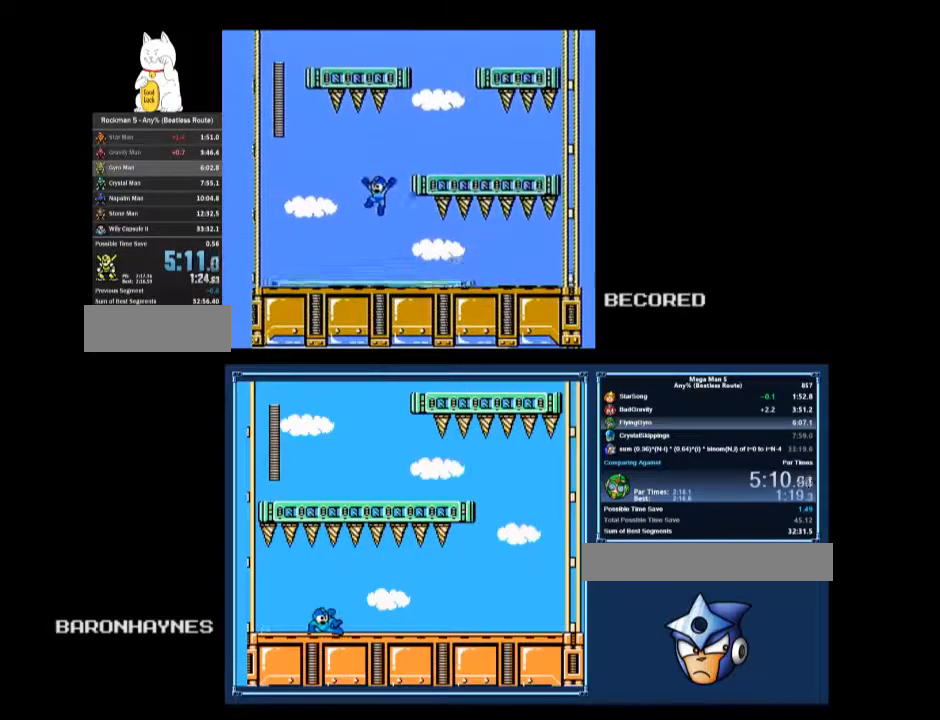
{"buttons": ["A", "DPAD_LEFT"], "events": [[200, "A", "up"], [467, "A", "down"]]}
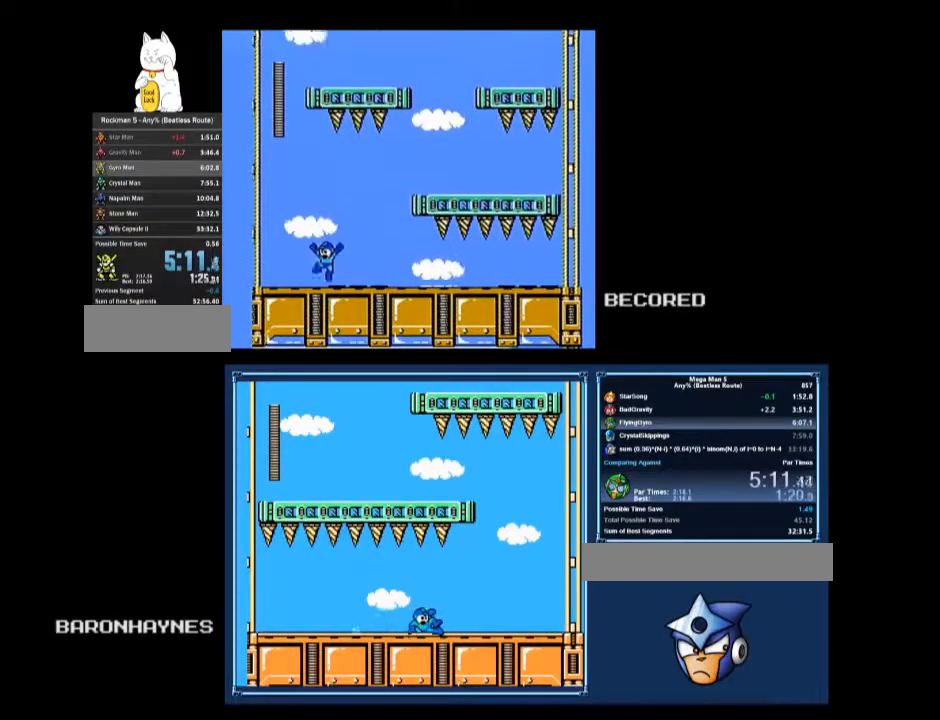
{"buttons": [], "events": [[300, "A", "up"], [300, "DPAD_LEFT", "up"]]}
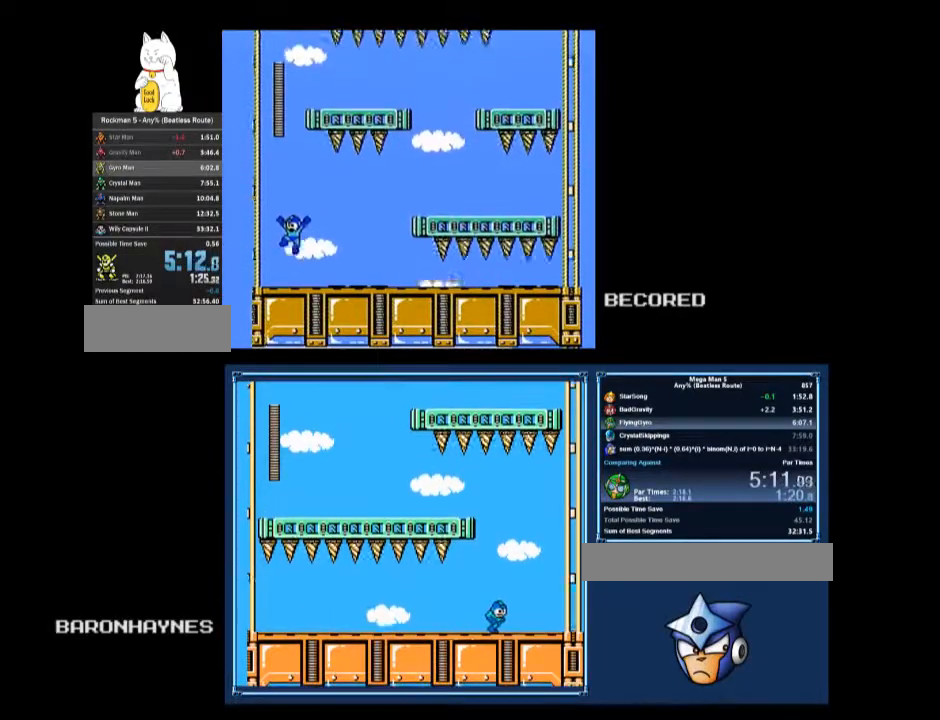
{"buttons": [], "events": [[167, "A", "down"], [267, "DPAD_LEFT", "down"], [367, "DPAD_LEFT", "up"], [400, "DPAD_LEFT", "down"], [467, "DPAD_LEFT", "up"], [500, "A", "up"]]}
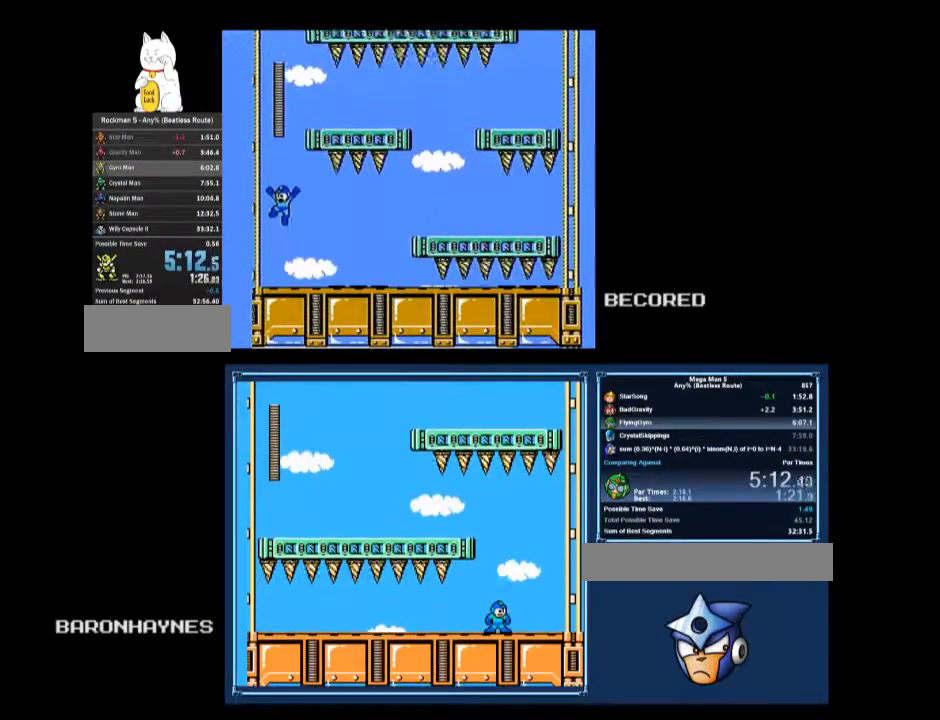
{"buttons": ["A", "DPAD_RIGHT"], "events": [[333, "A", "down"], [467, "DPAD_RIGHT", "down"]]}
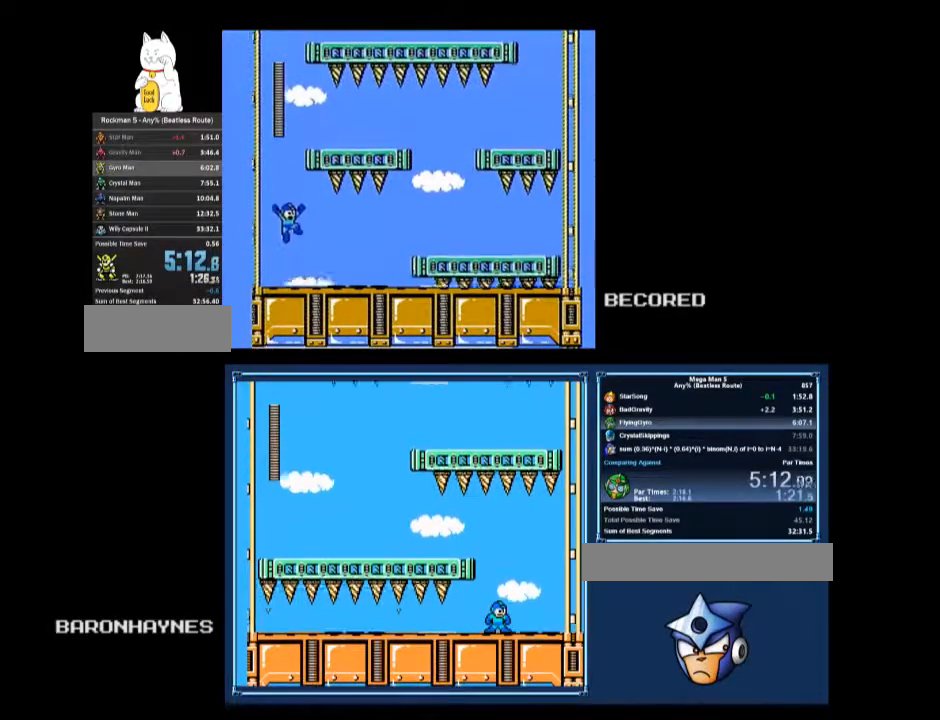
{"buttons": [], "events": [[67, "DPAD_RIGHT", "up"], [200, "A", "up"]]}
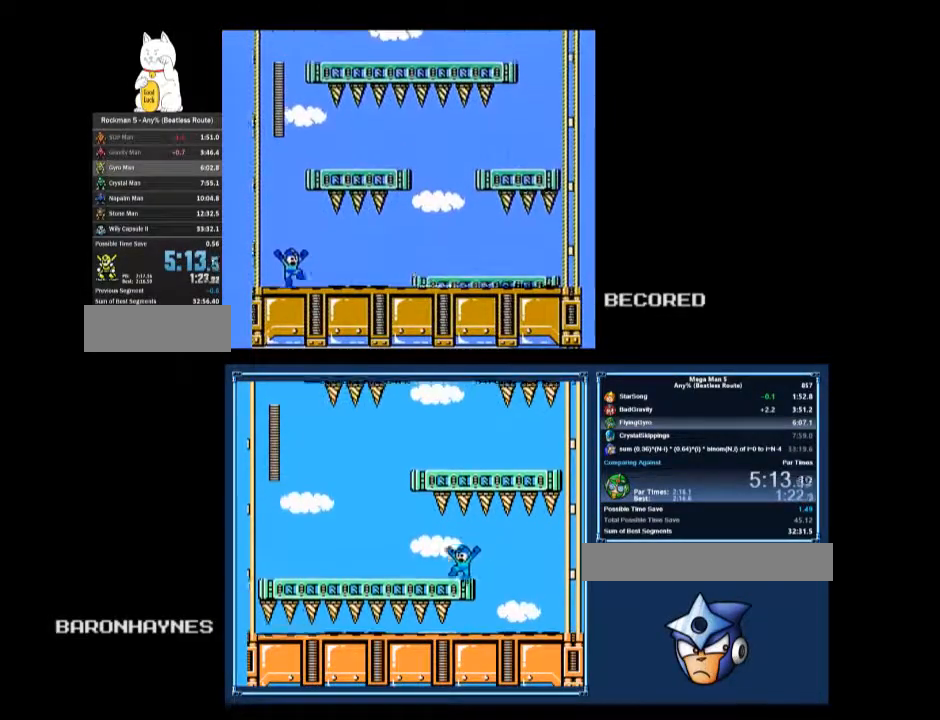
{"buttons": [], "events": [[67, "A", "down"], [167, "DPAD_LEFT", "down"], [267, "DPAD_LEFT", "up"], [367, "A", "up"]]}
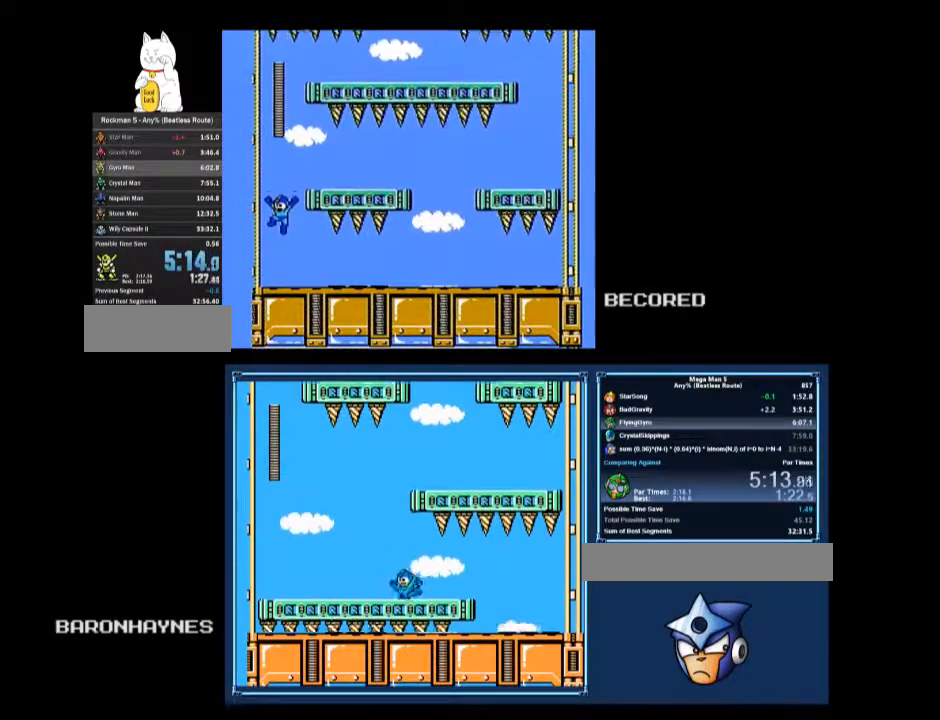
{"buttons": ["A"], "events": [[267, "A", "down"]]}
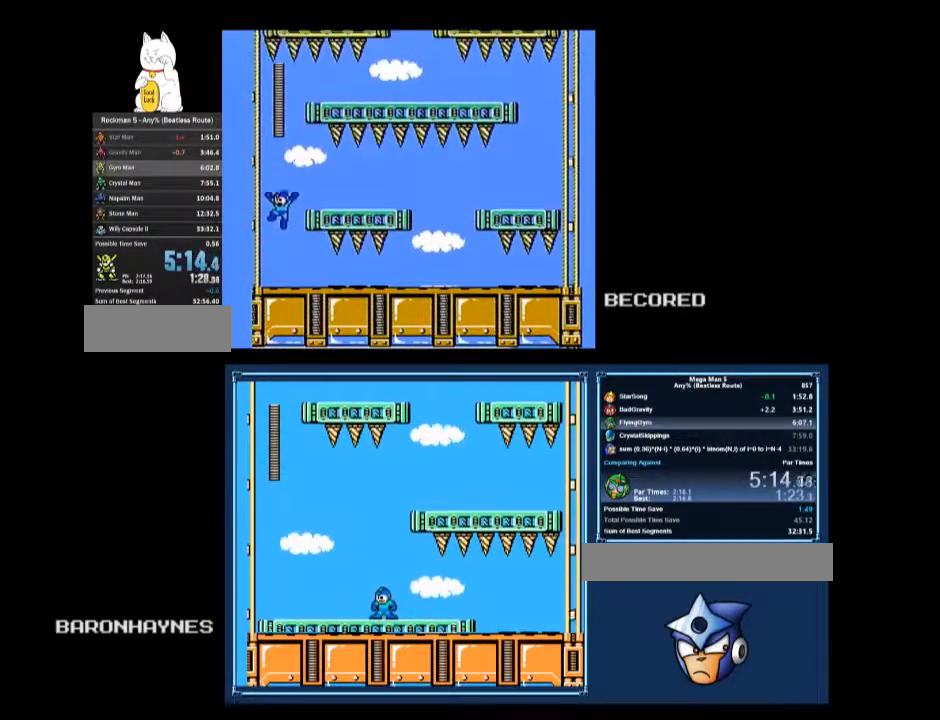
{"buttons": ["A"], "events": [[133, "A", "up"], [433, "A", "down"]]}
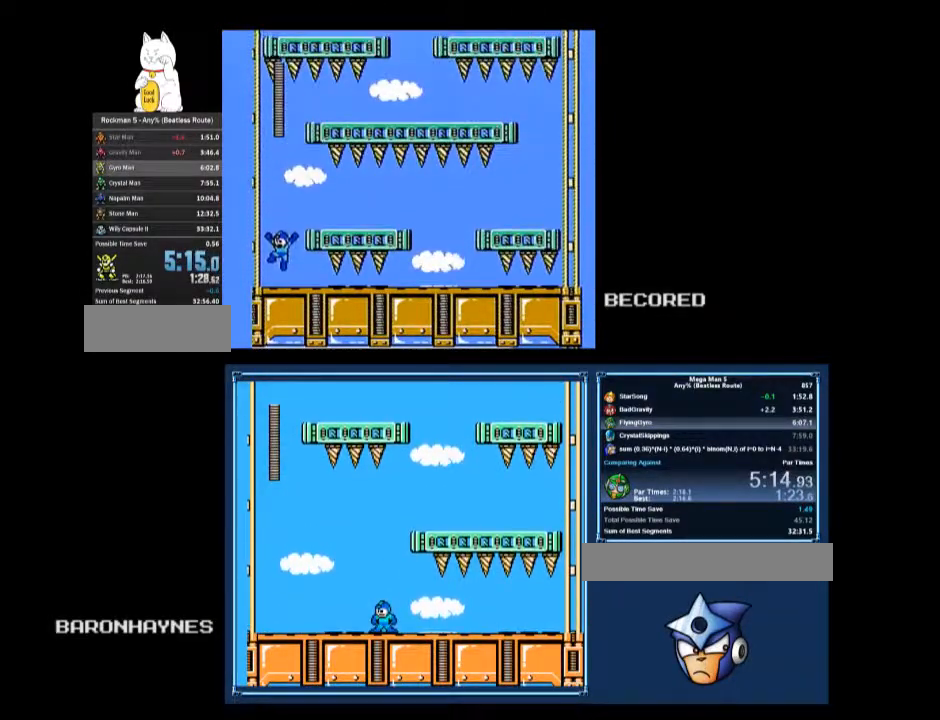
{"buttons": [], "events": [[300, "A", "up"]]}
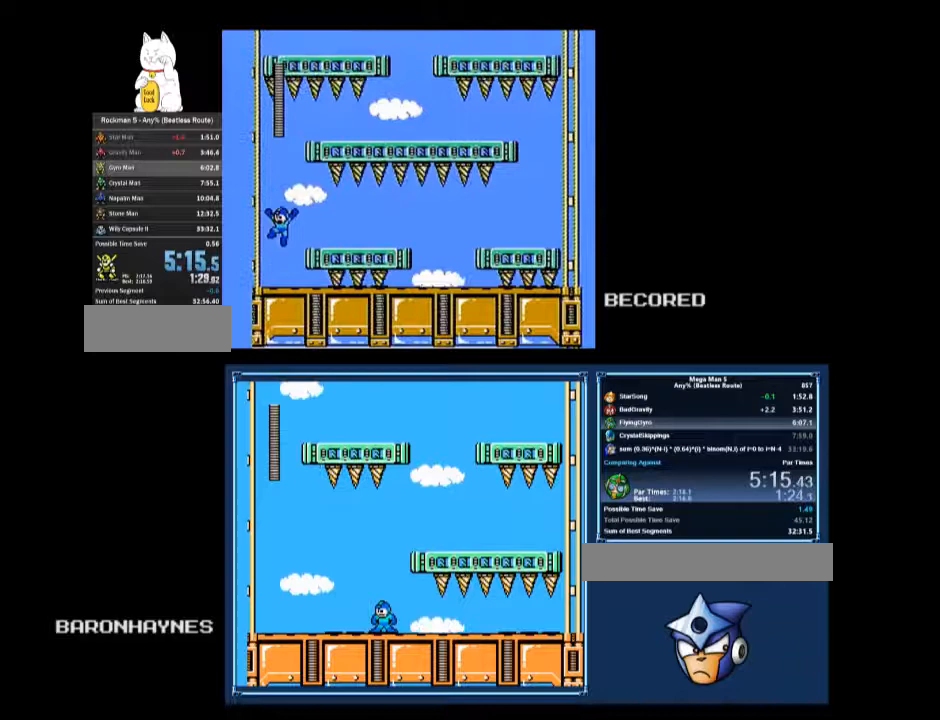
{"buttons": [], "events": [[167, "A", "down"], [500, "A", "up"]]}
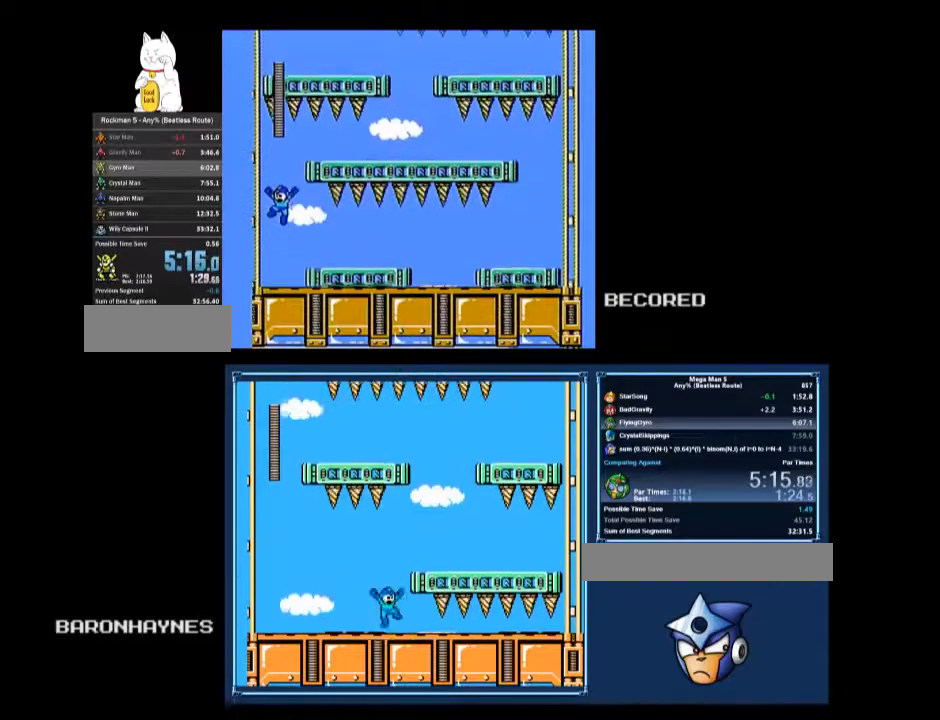
{"buttons": ["A"], "events": [[333, "A", "down"]]}
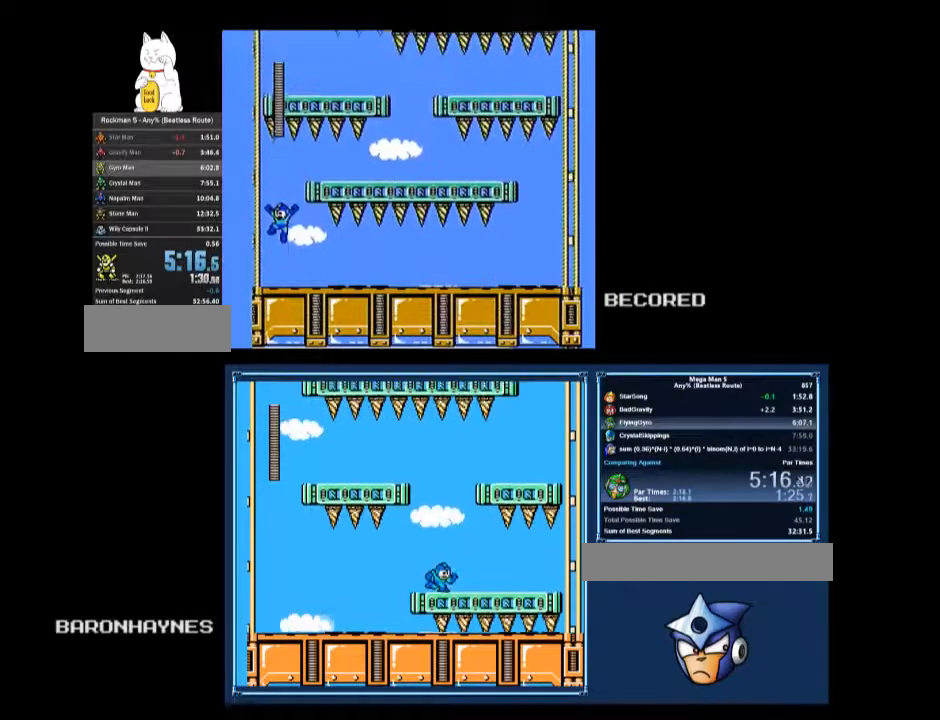
{"buttons": [], "events": [[167, "A", "up"]]}
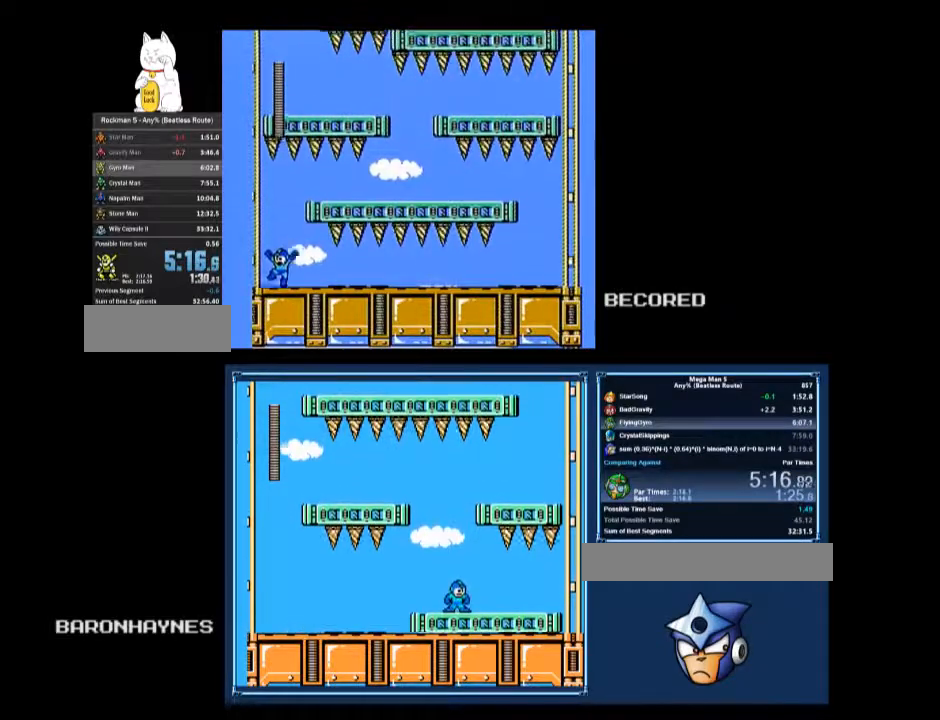
{"buttons": ["DPAD_RIGHT"], "events": [[67, "A", "down"], [233, "DPAD_RIGHT", "down"], [367, "A", "up"]]}
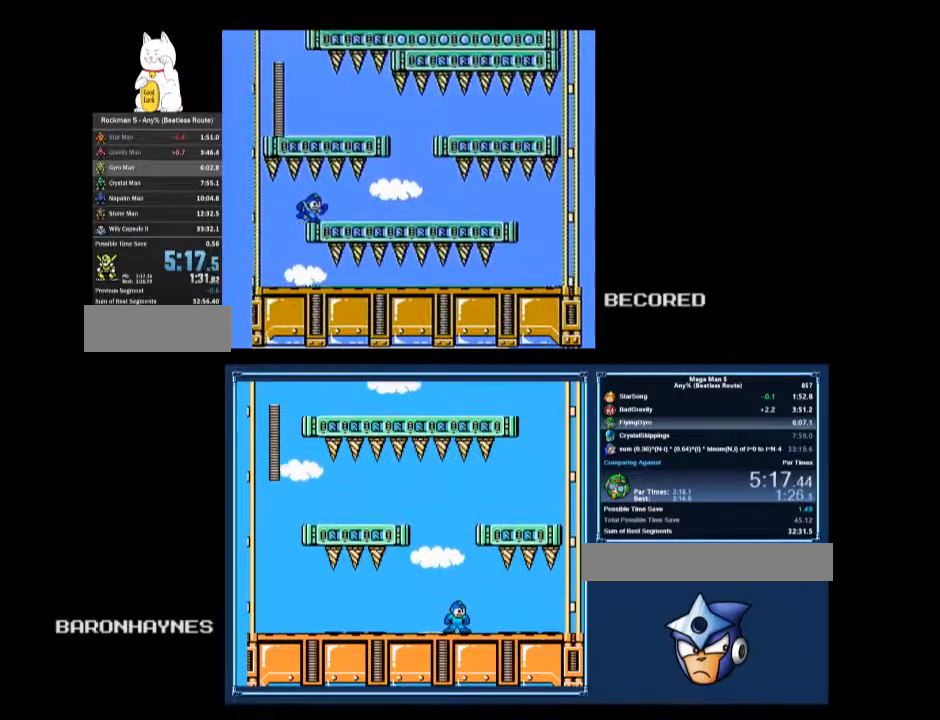
{"buttons": ["DPAD_RIGHT"], "events": []}
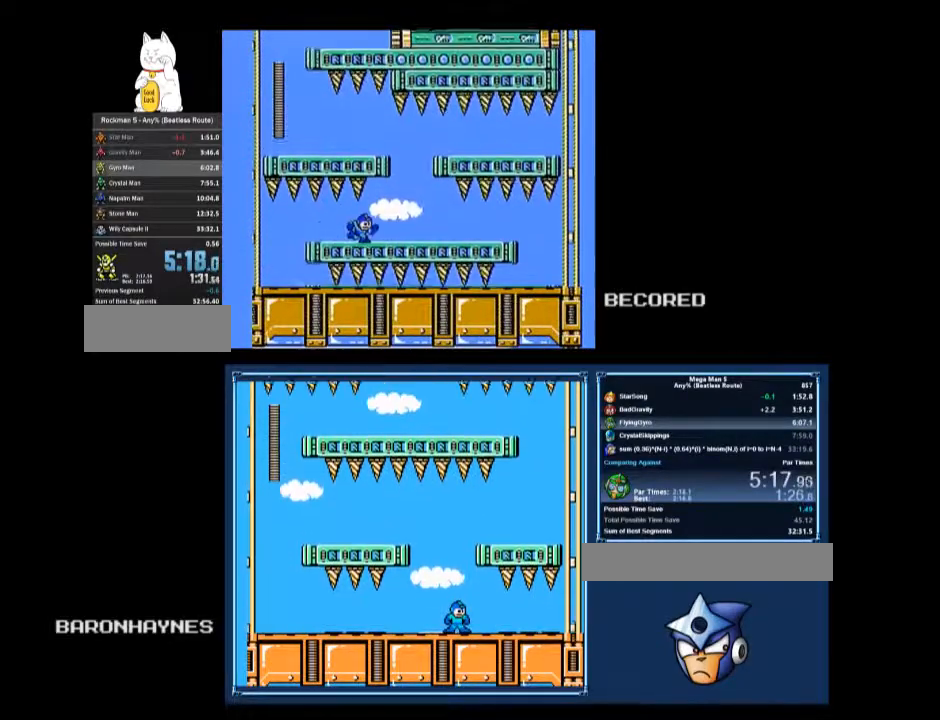
{"buttons": [], "events": [[500, "DPAD_RIGHT", "up"]]}
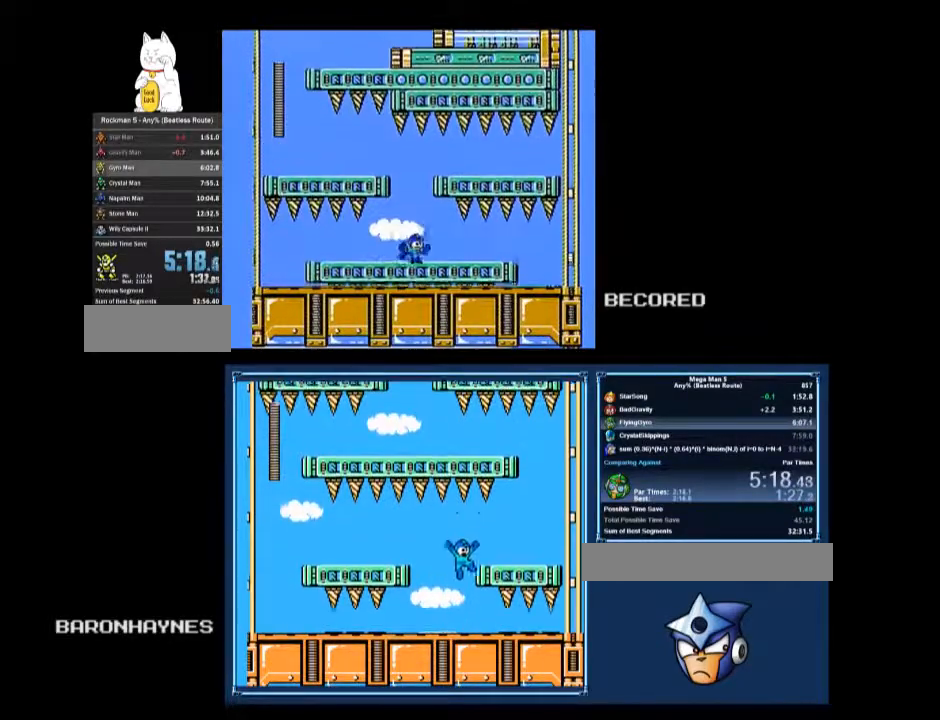
{"buttons": [], "events": [[133, "DPAD_LEFT", "down"], [200, "DPAD_LEFT", "up"]]}
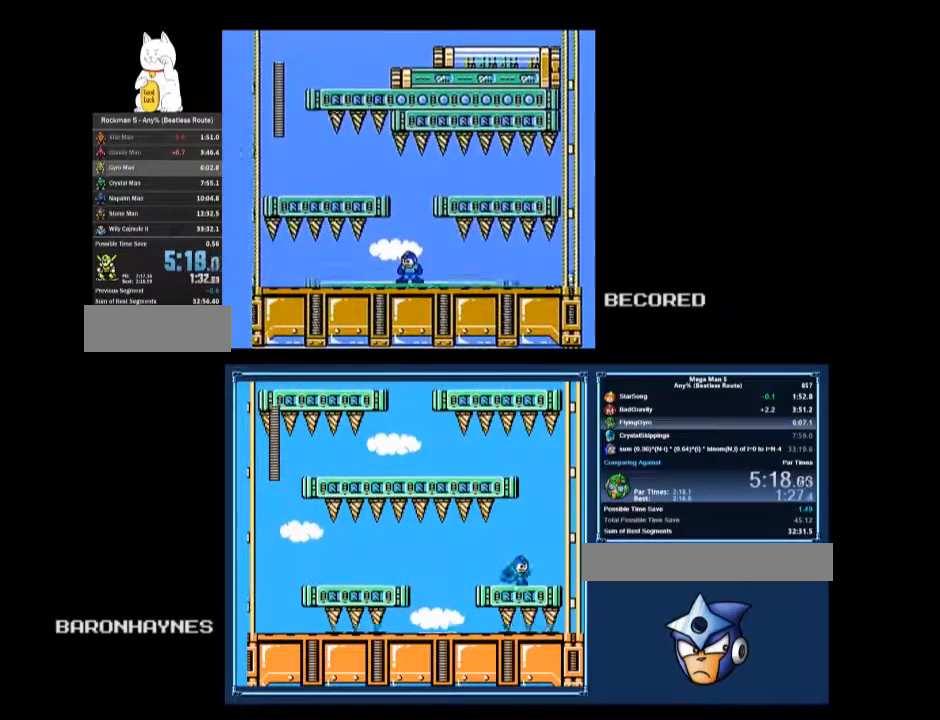
{"buttons": ["DPAD_LEFT"], "events": [[200, "A", "down"], [400, "DPAD_LEFT", "down"], [500, "A", "up"]]}
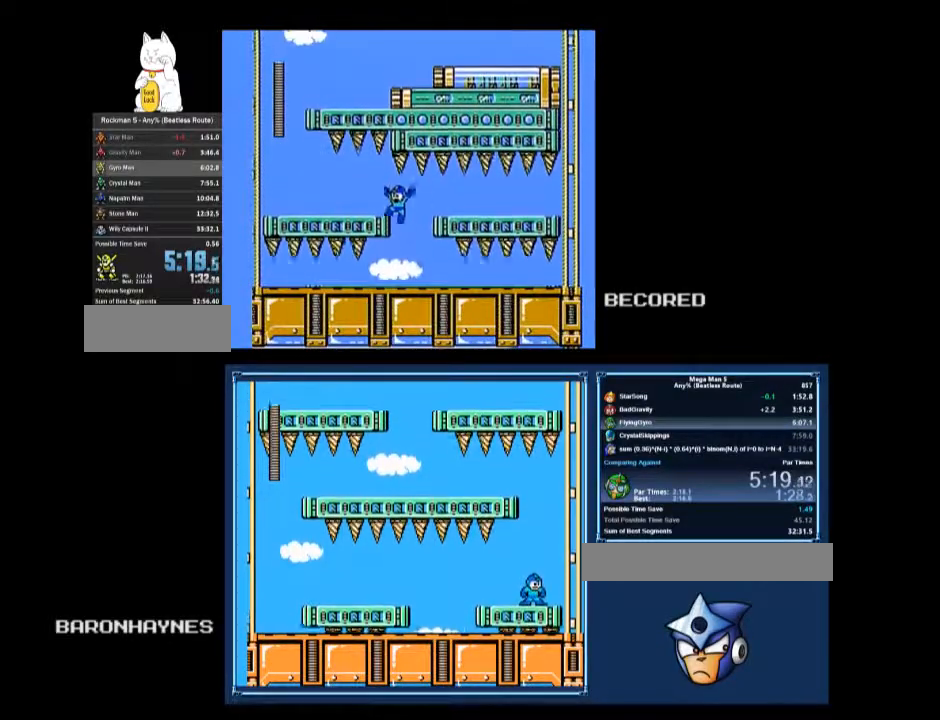
{"buttons": ["DPAD_LEFT"], "events": []}
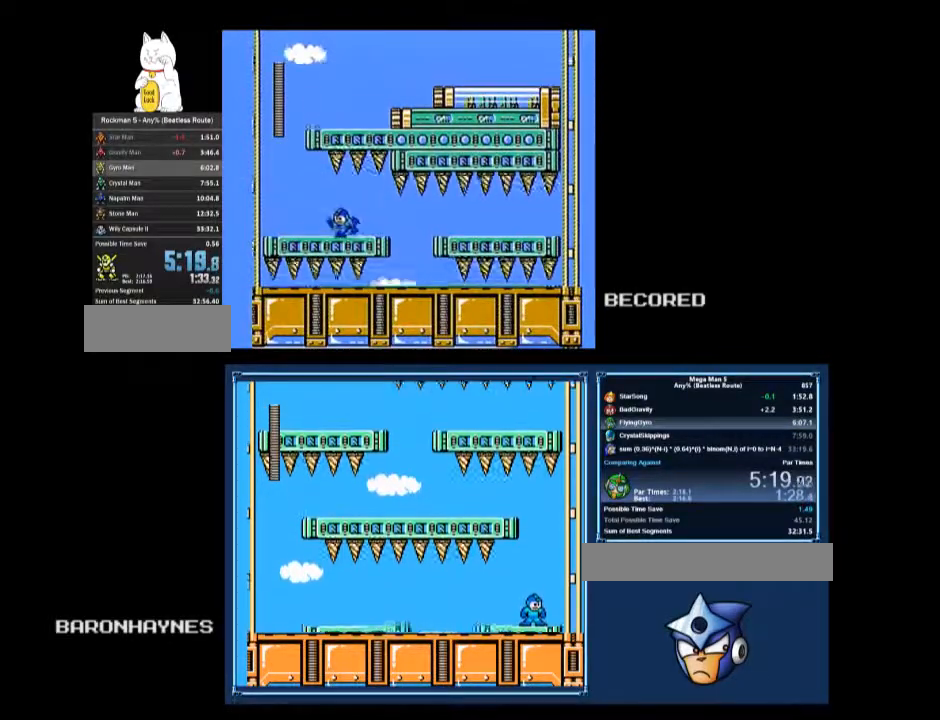
{"buttons": ["DPAD_LEFT"], "events": []}
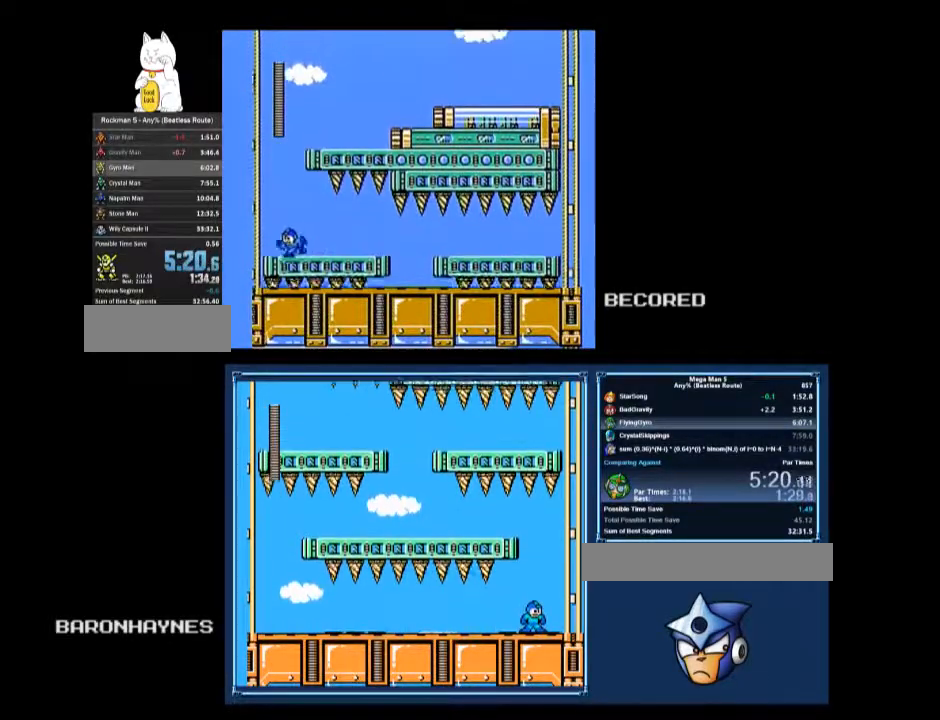
{"buttons": ["B", "DPAD_RIGHT"], "events": [[333, "B", "down"], [433, "DPAD_LEFT", "up"], [433, "DPAD_RIGHT", "down"]]}
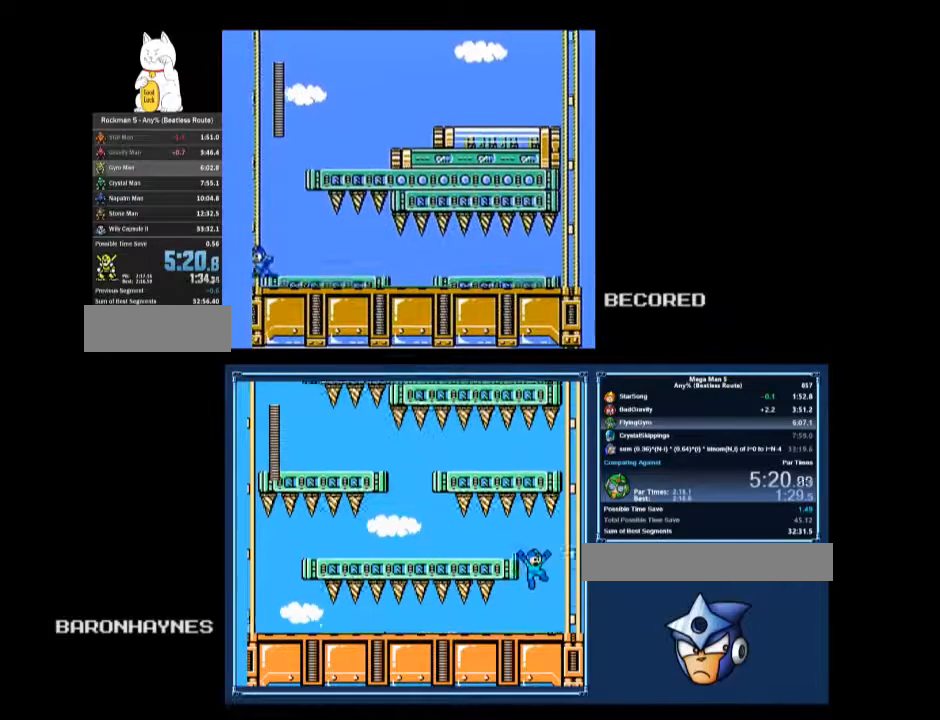
{"buttons": ["B"], "events": [[267, "DPAD_RIGHT", "up"]]}
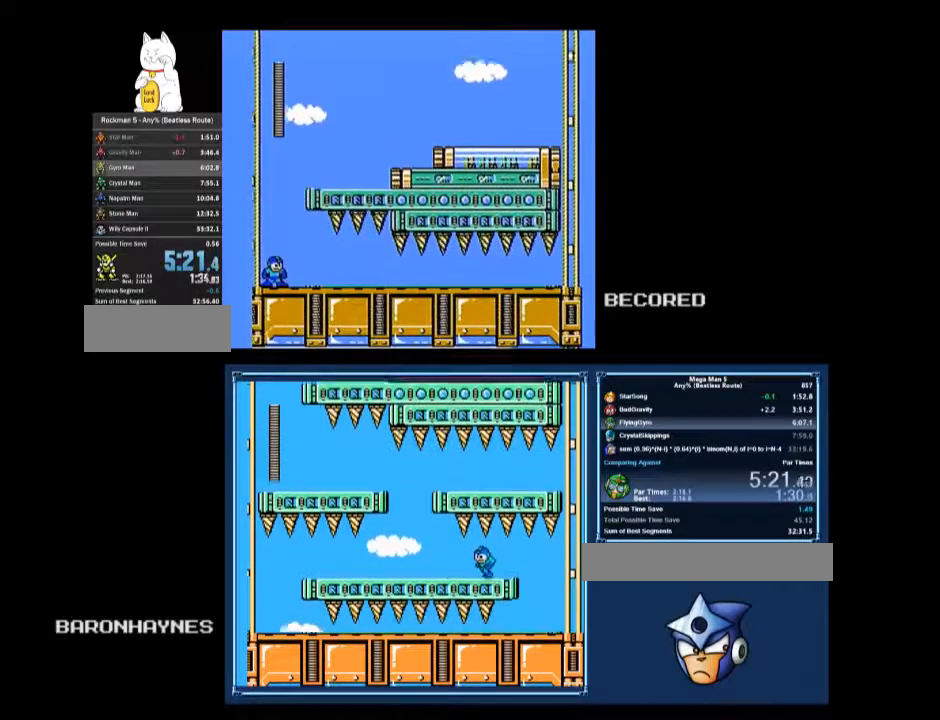
{"buttons": ["A", "B"], "events": [[400, "A", "down"]]}
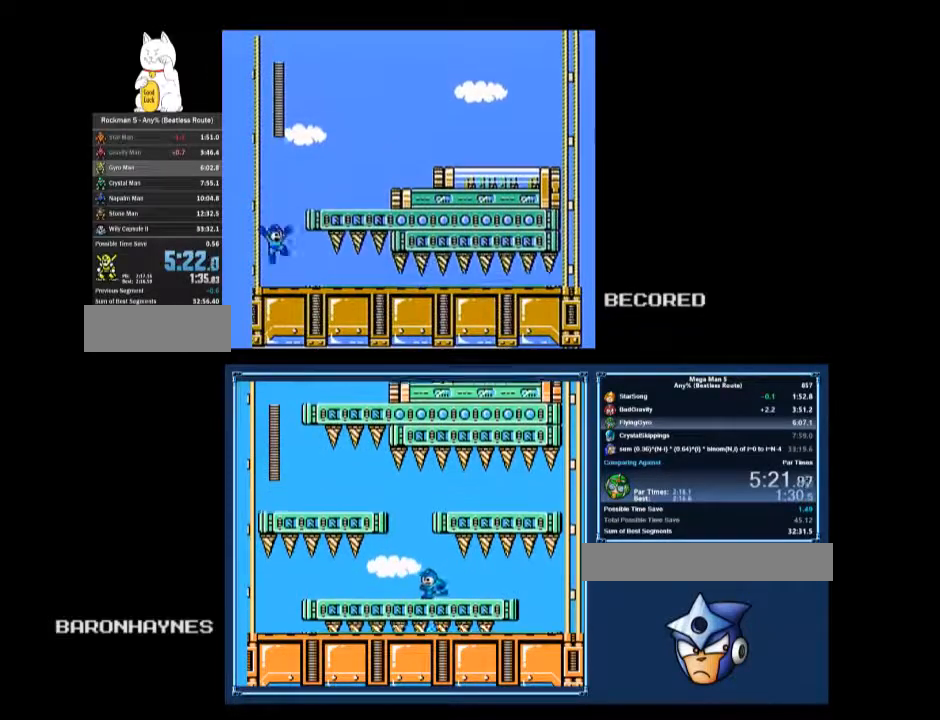
{"buttons": ["B", "DPAD_RIGHT"], "events": [[33, "DPAD_RIGHT", "down"], [200, "A", "up"], [267, "DPAD_DOWN", "down"], [333, "A", "down"], [400, "A", "up"], [433, "DPAD_DOWN", "up"]]}
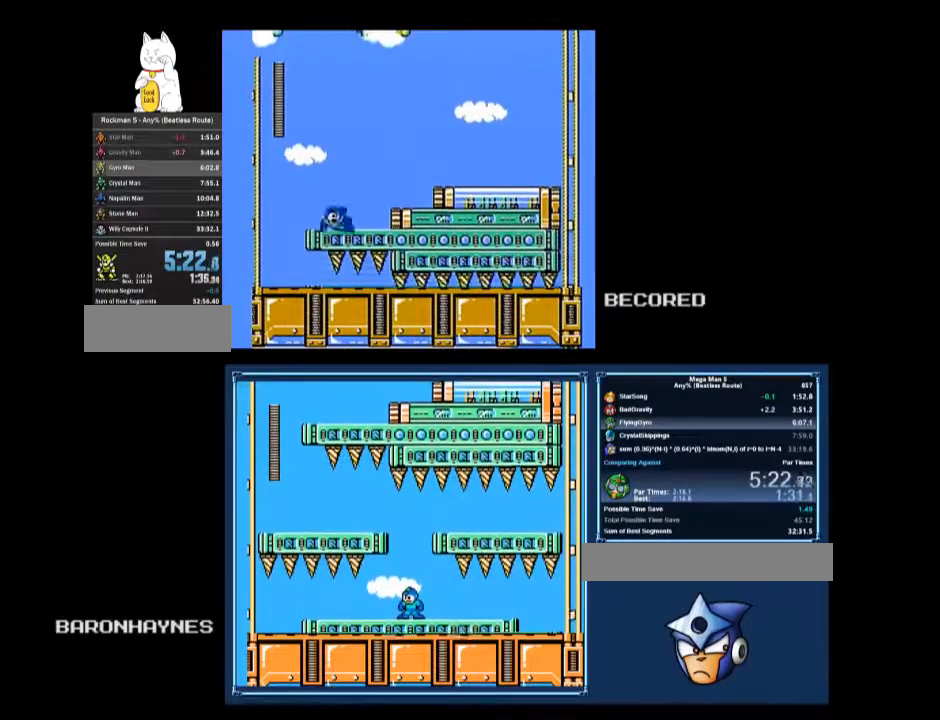
{"buttons": ["A", "B", "DPAD_RIGHT"], "events": [[200, "A", "down"], [467, "A", "up"], [500, "A", "down"]]}
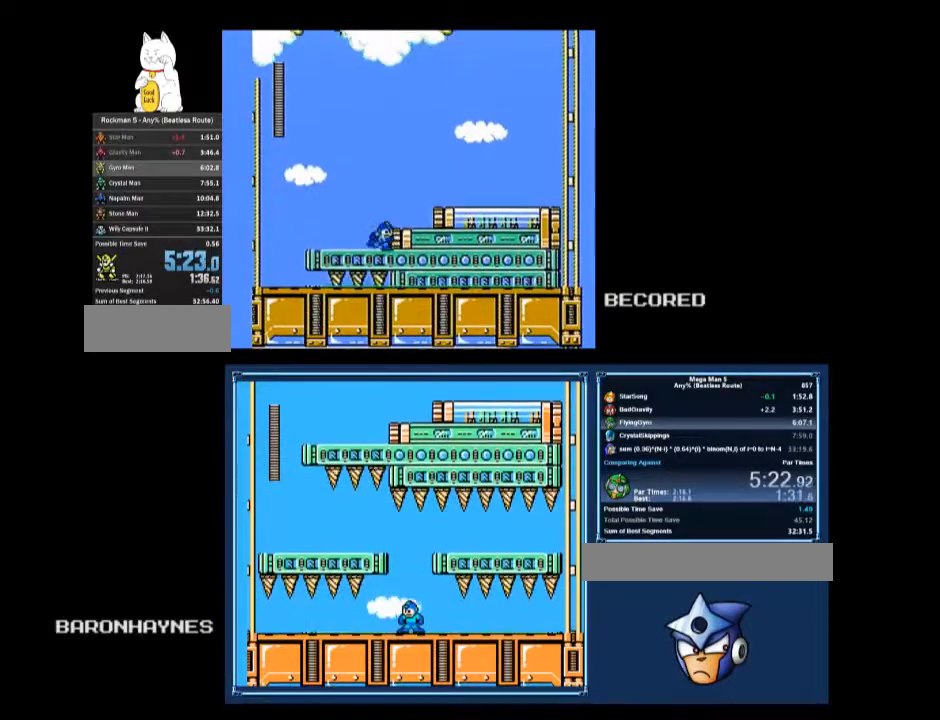
{"buttons": ["B", "DPAD_DOWN", "DPAD_RIGHT"], "events": [[233, "A", "up"], [267, "DPAD_DOWN", "down"]]}
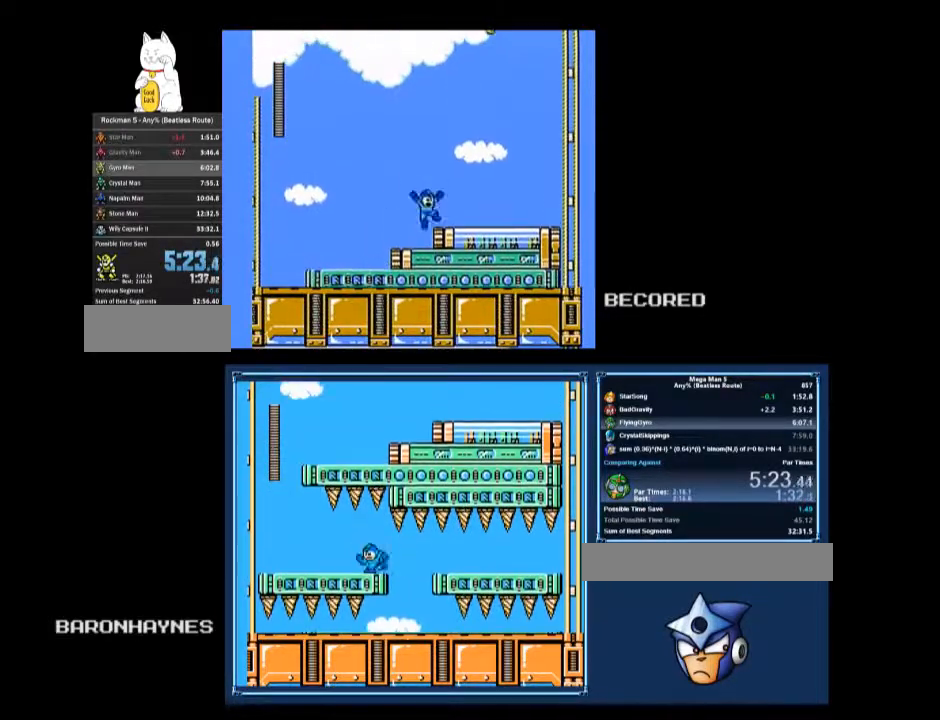
{"buttons": ["B", "DPAD_DOWN", "DPAD_RIGHT"], "events": [[100, "A", "down"], [200, "A", "up"]]}
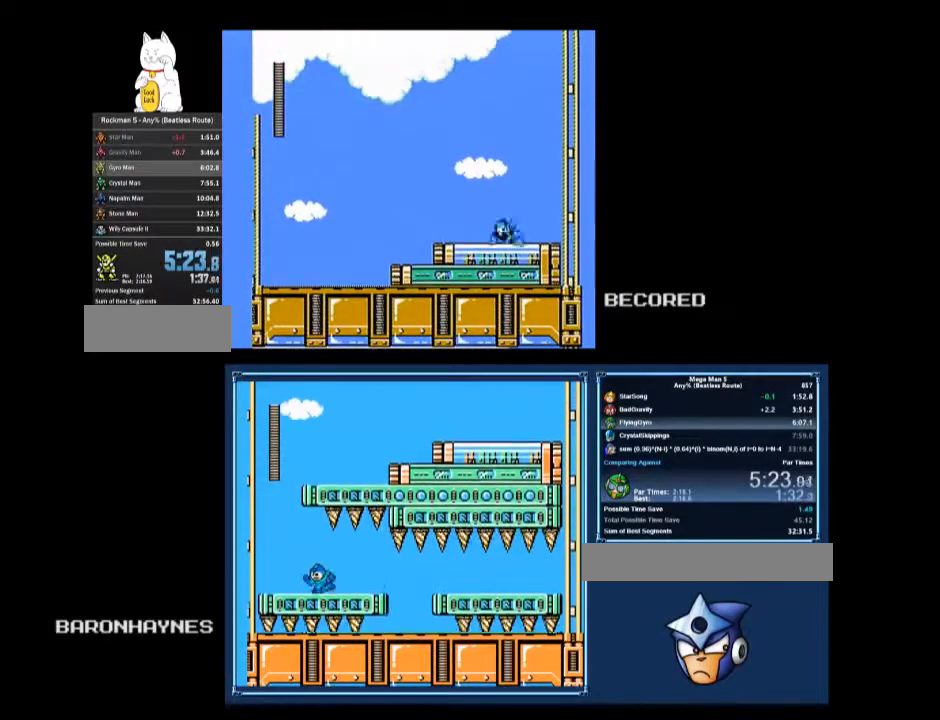
{"buttons": ["A", "B"], "events": [[133, "A", "down"], [200, "A", "up"], [433, "DPAD_DOWN", "up"], [467, "DPAD_RIGHT", "up"], [500, "A", "down"]]}
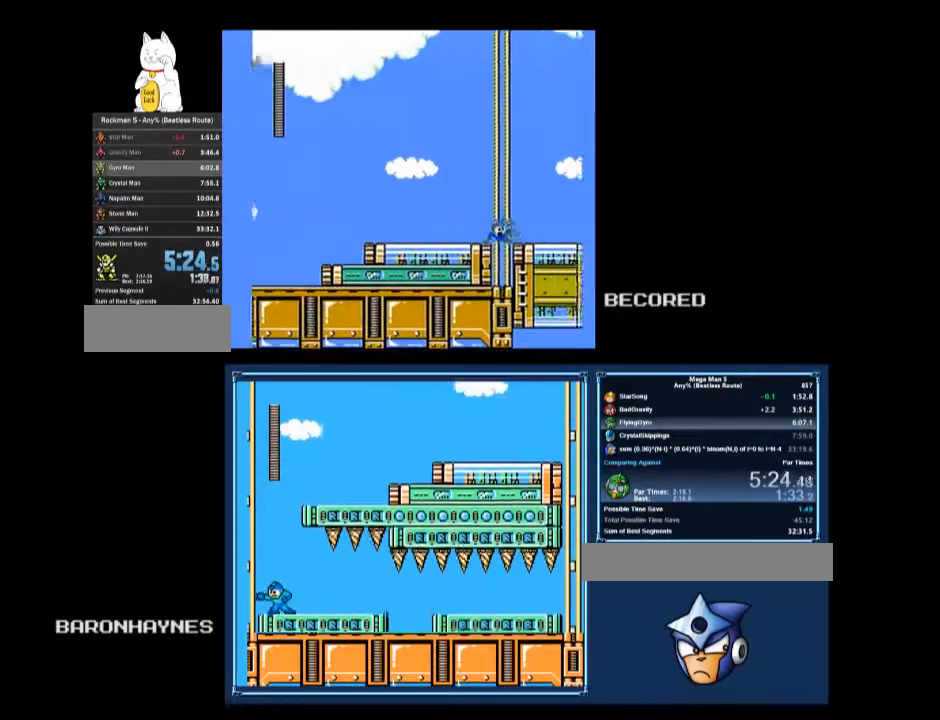
{"buttons": ["B", "DPAD_RIGHT"], "events": [[67, "A", "up"], [100, "DPAD_RIGHT", "down"], [133, "A", "down"], [233, "A", "up"]]}